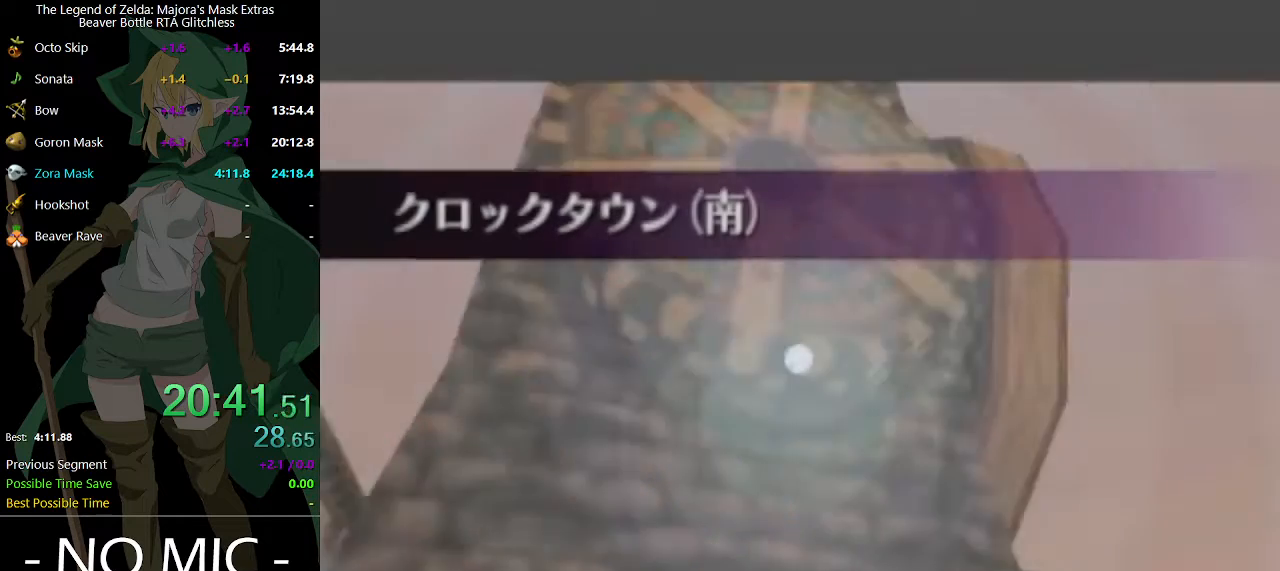
Gameplay with a controller (Nintendo layout); each line is a JSON object with the inputs held at the frame after it. "events" lists button and stick changes between this image and that frame as [ms after this image, input, new state], when the widget could be followed in between. Not read: L3 R3.
{"buttons": [], "left_stick": "down", "right_stick": "center", "events": [[100, "left_stick", "down"]]}
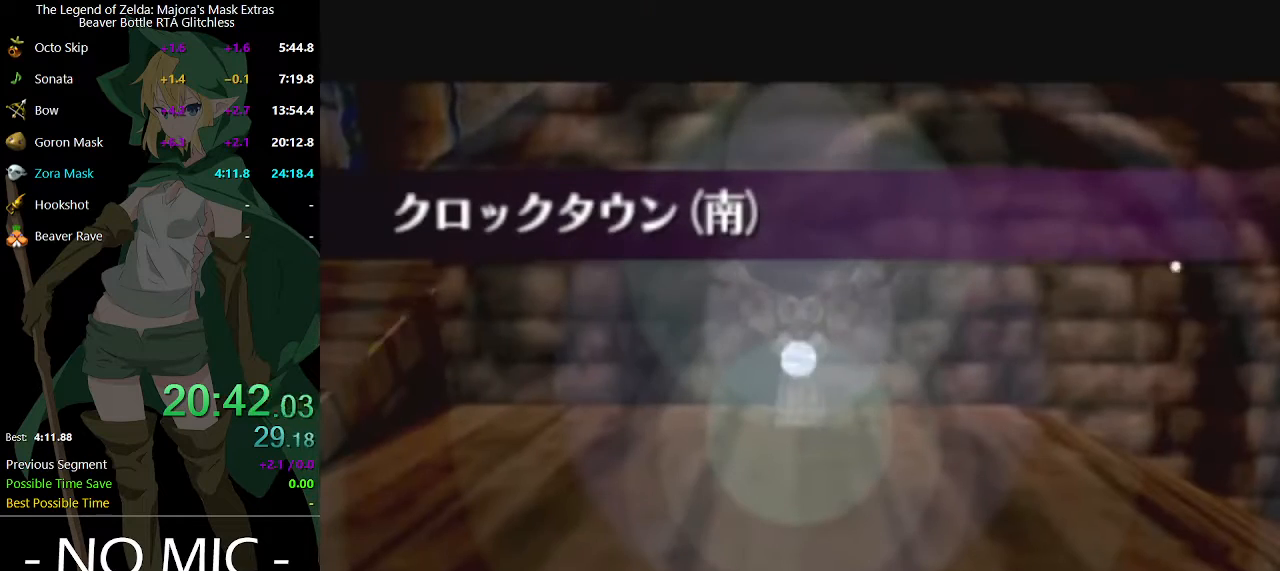
{"buttons": [], "left_stick": "down", "right_stick": "center", "events": []}
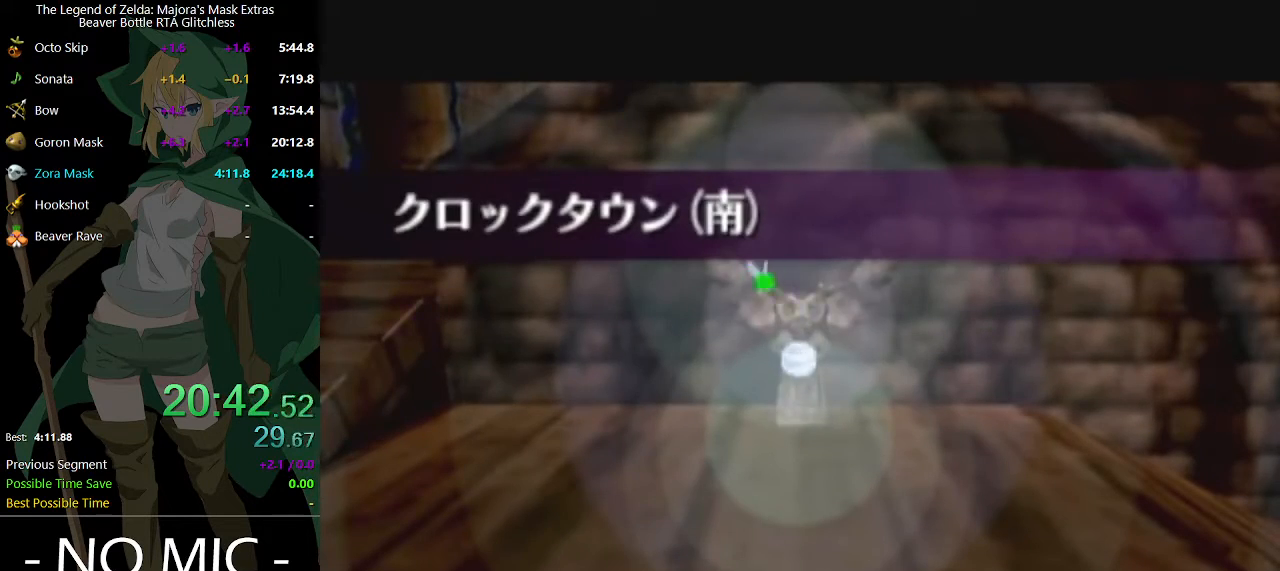
{"buttons": [], "left_stick": "down", "right_stick": "center", "events": []}
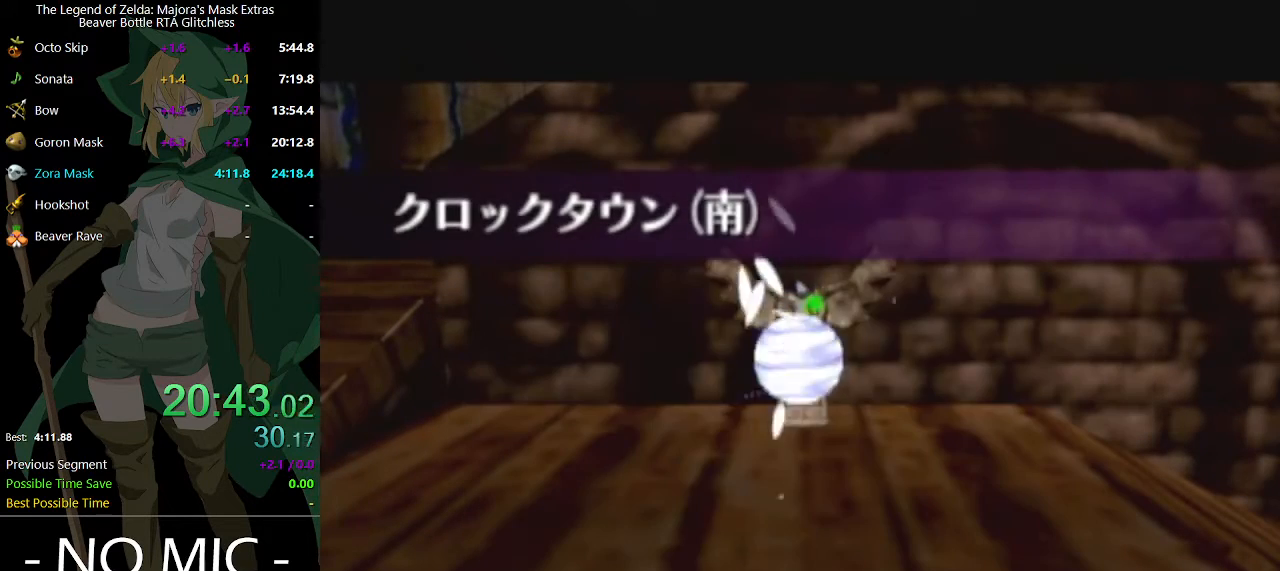
{"buttons": [], "left_stick": "down", "right_stick": "center", "events": []}
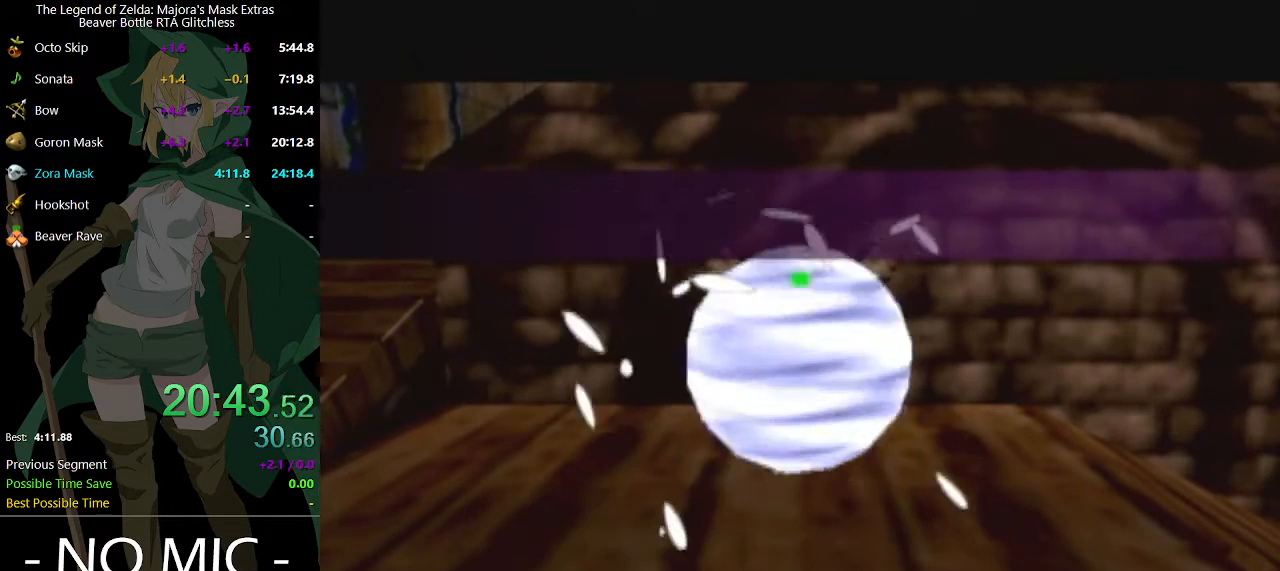
{"buttons": [], "left_stick": "down", "right_stick": "center", "events": []}
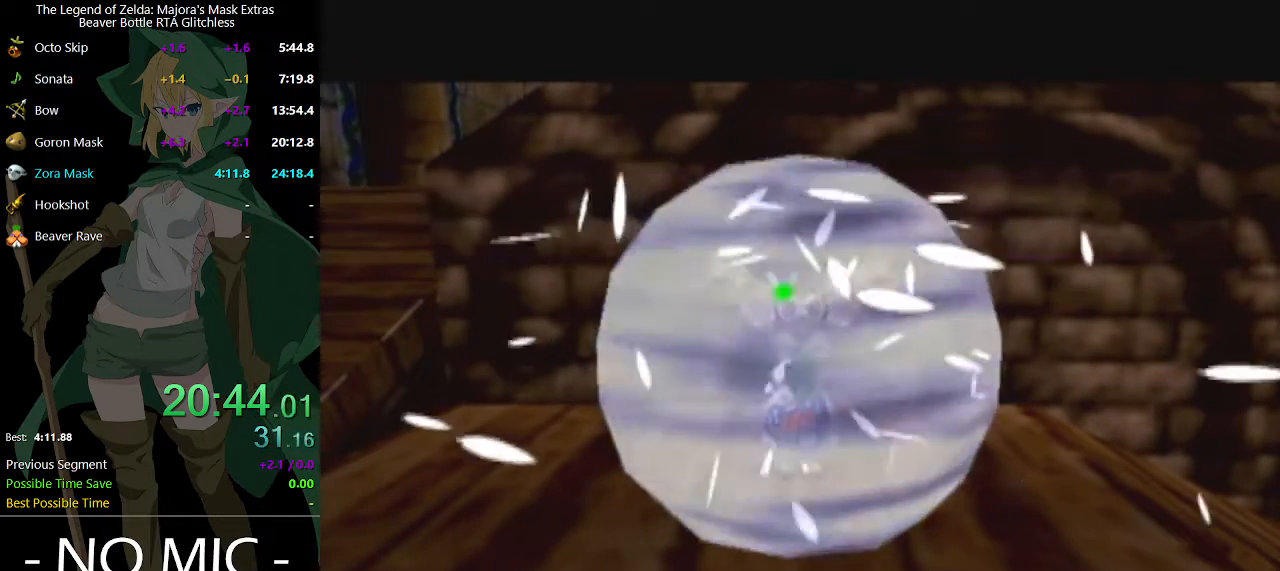
{"buttons": [], "left_stick": "down", "right_stick": "center", "events": []}
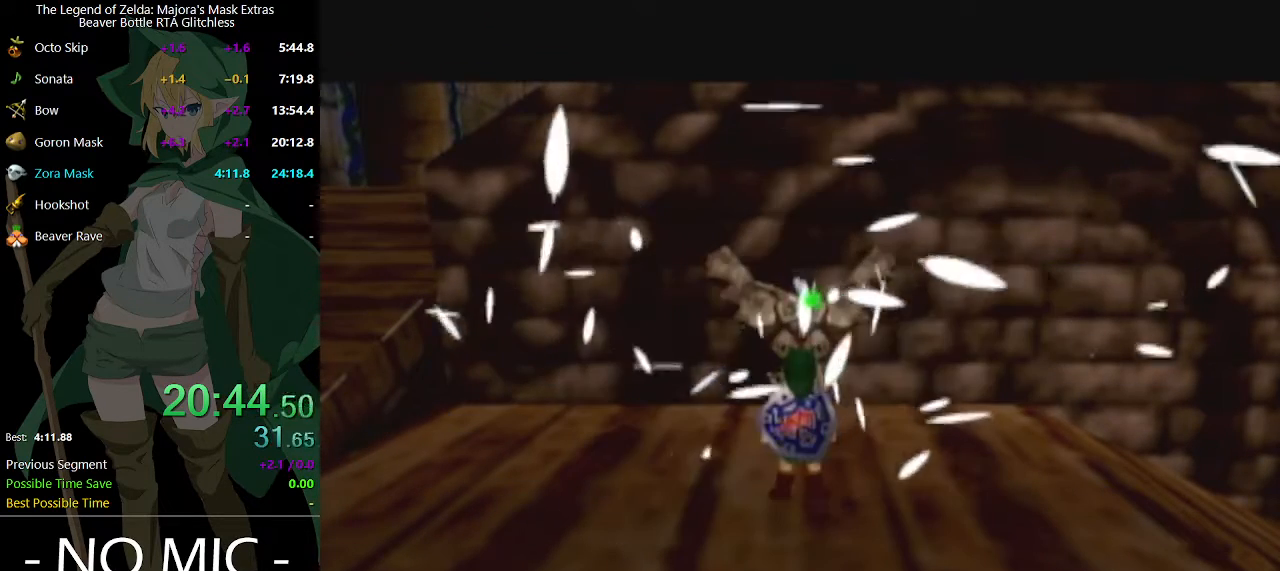
{"buttons": [], "left_stick": "down", "right_stick": "center", "events": []}
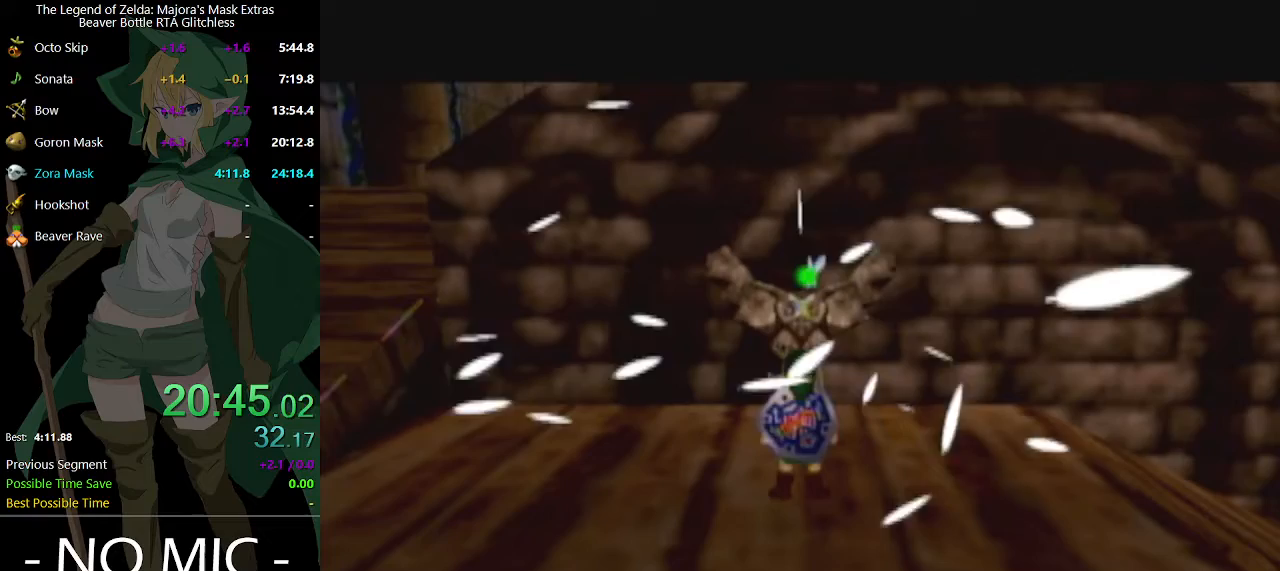
{"buttons": [], "left_stick": "down", "right_stick": "center", "events": [[367, "START", "down"], [500, "START", "up"]]}
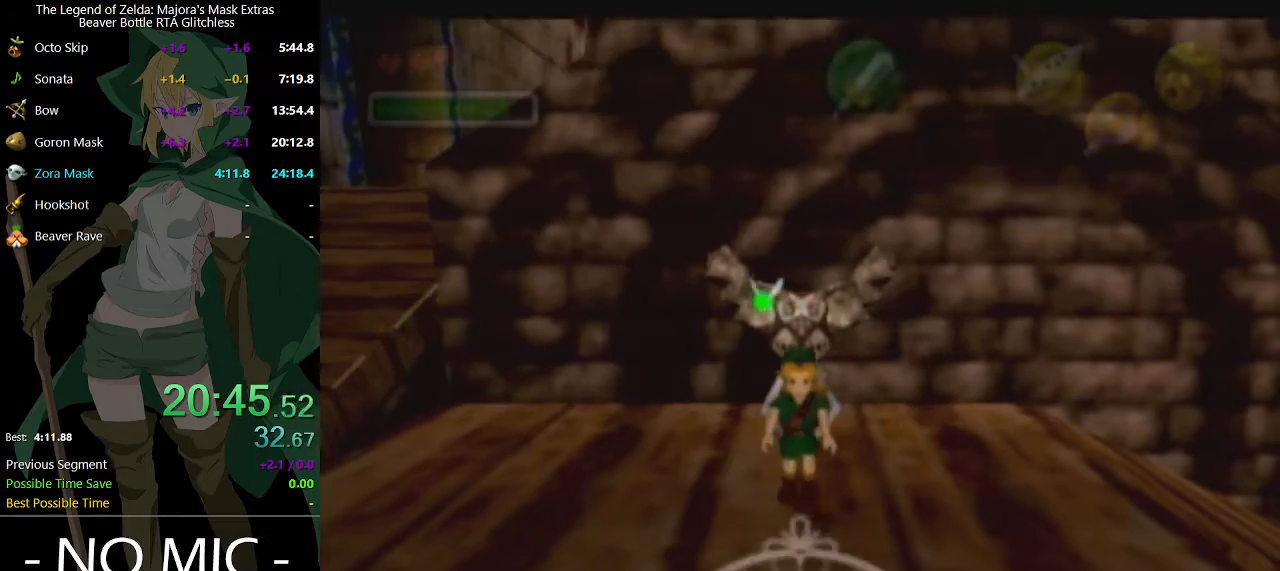
{"buttons": [], "left_stick": "center", "right_stick": "center", "events": [[167, "left_stick", "center"]]}
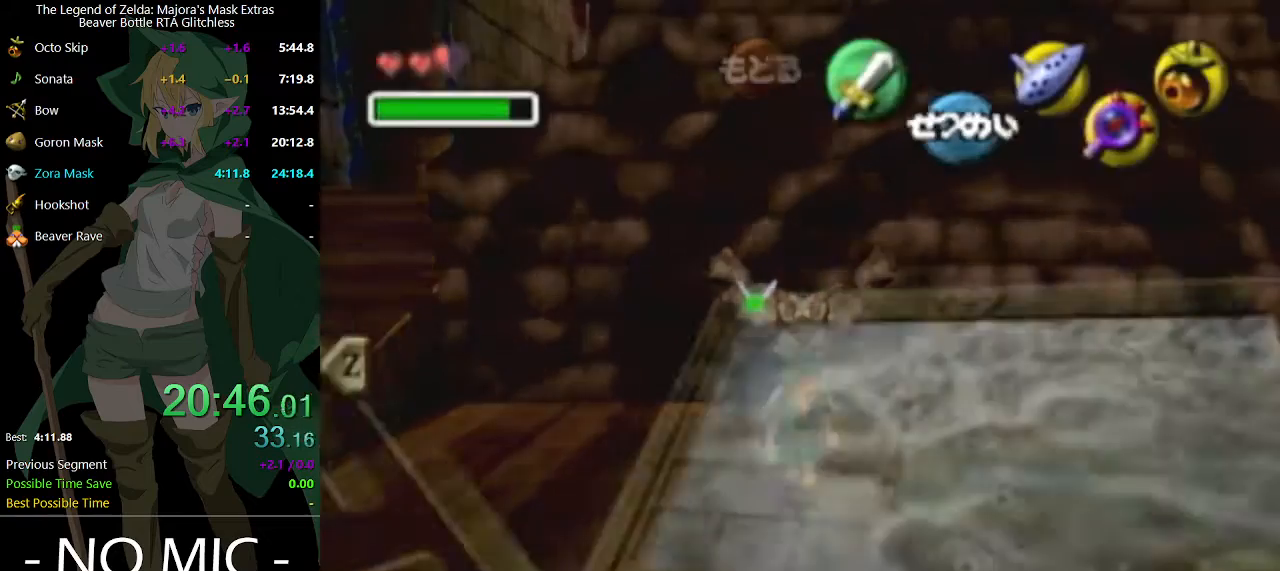
{"buttons": [], "left_stick": "left", "right_stick": "center", "events": [[67, "left_stick", "left"], [133, "left_stick", "center"], [233, "left_stick", "left"]]}
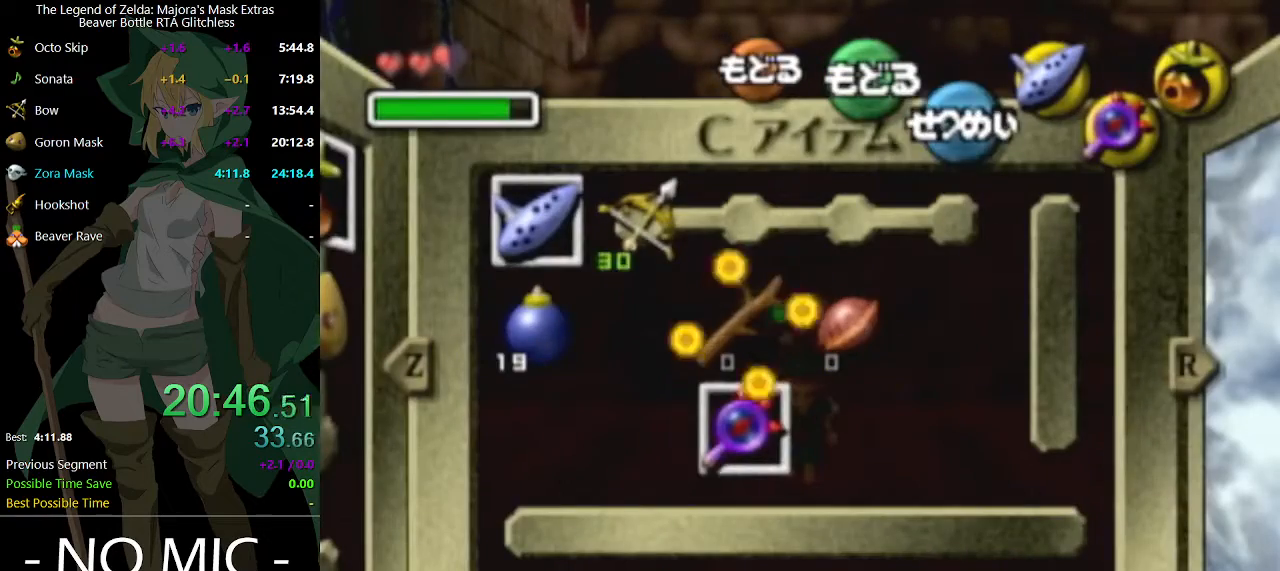
{"buttons": [], "left_stick": "center", "right_stick": "center", "events": [[67, "X", "down"], [100, "left_stick", "center"], [133, "X", "up"], [433, "L1", "down"], [500, "L1", "up"]]}
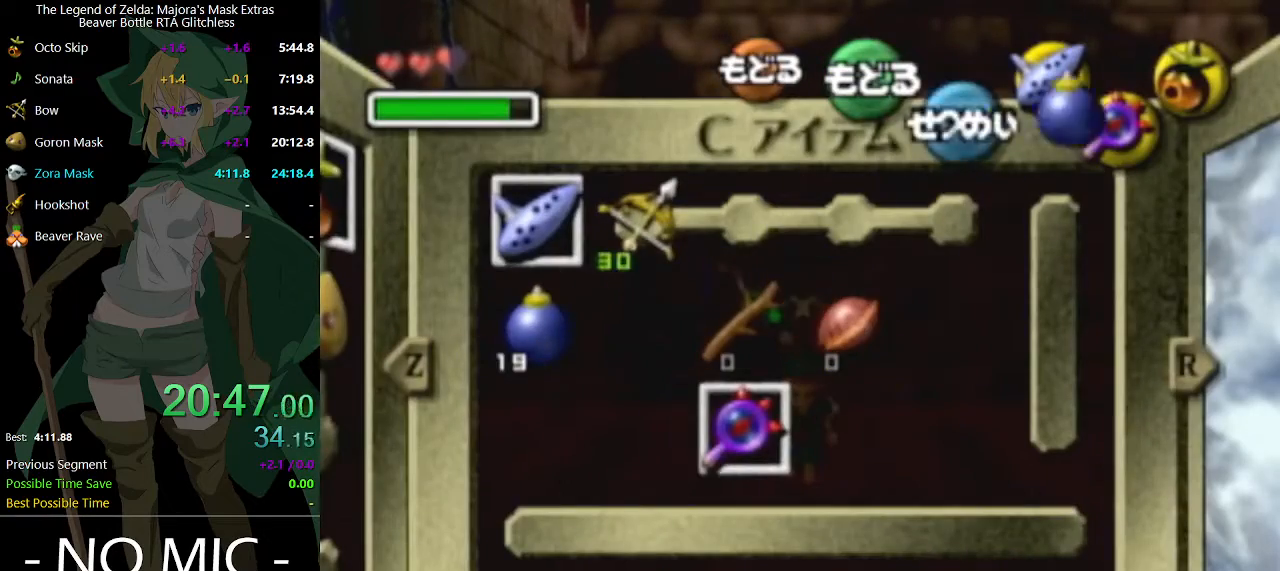
{"buttons": [], "left_stick": "center", "right_stick": "center", "events": [[233, "left_stick", "up-left"], [400, "R2", "down"], [433, "left_stick", "center"], [467, "R2", "up"]]}
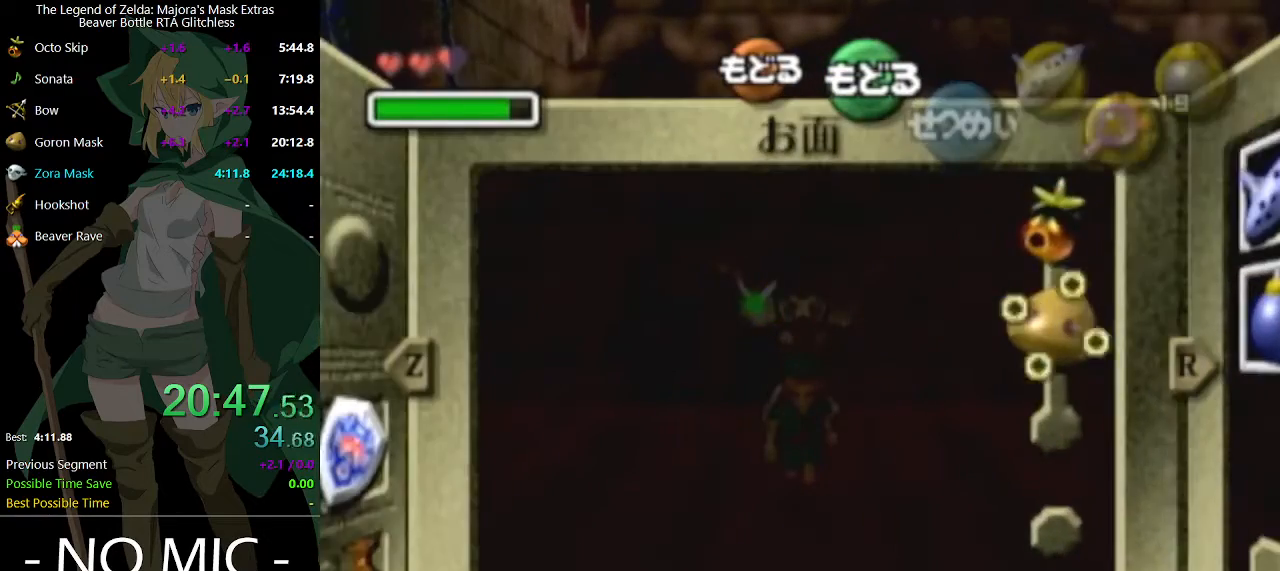
{"buttons": [], "left_stick": "down", "right_stick": "center", "events": [[333, "START", "down"], [400, "START", "up"], [433, "left_stick", "down"]]}
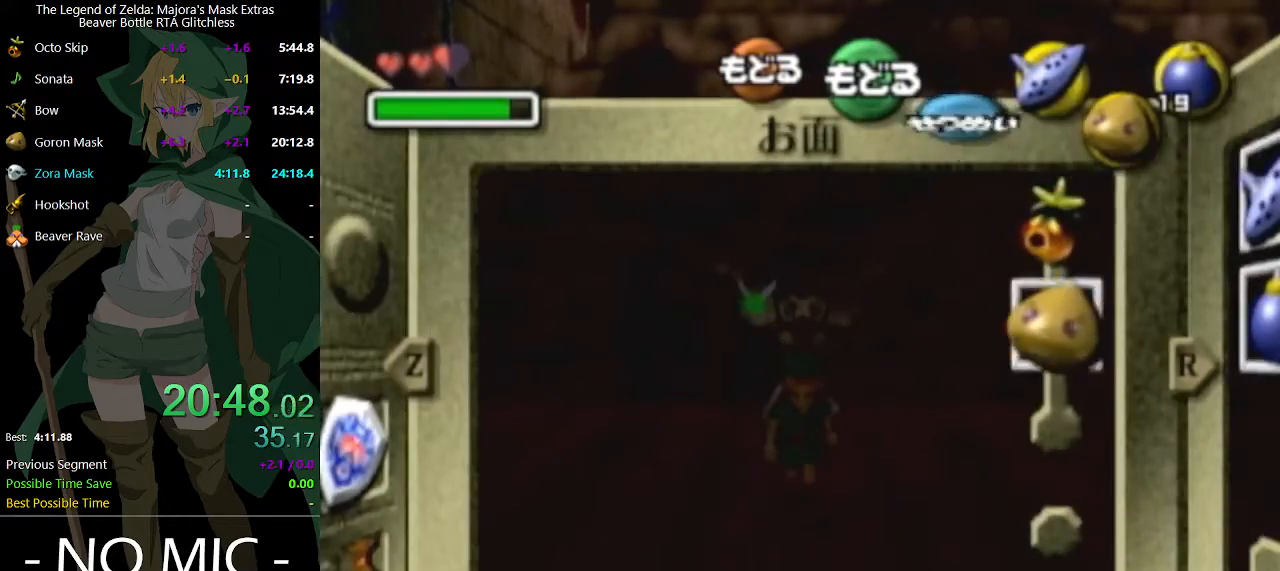
{"buttons": [], "left_stick": "down", "right_stick": "center", "events": [[133, "R2", "down"], [233, "R2", "up"], [300, "R2", "down"], [367, "R2", "up"], [433, "R2", "down"], [467, "R2", "up"]]}
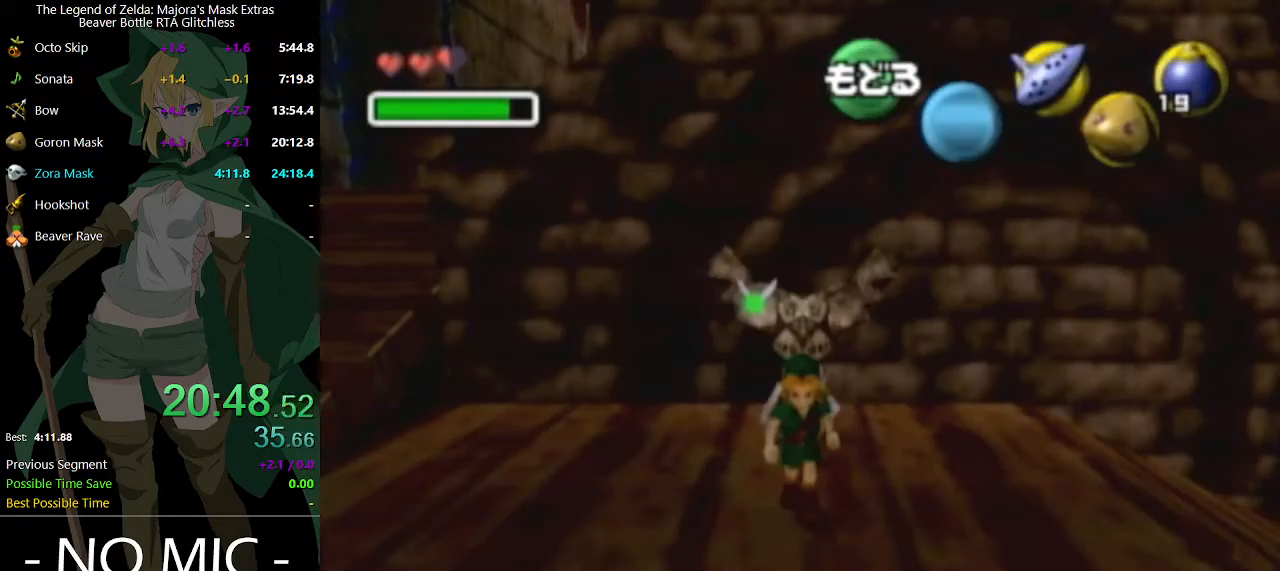
{"buttons": [], "left_stick": "down", "right_stick": "center", "events": [[33, "R2", "down"], [67, "R2", "up"]]}
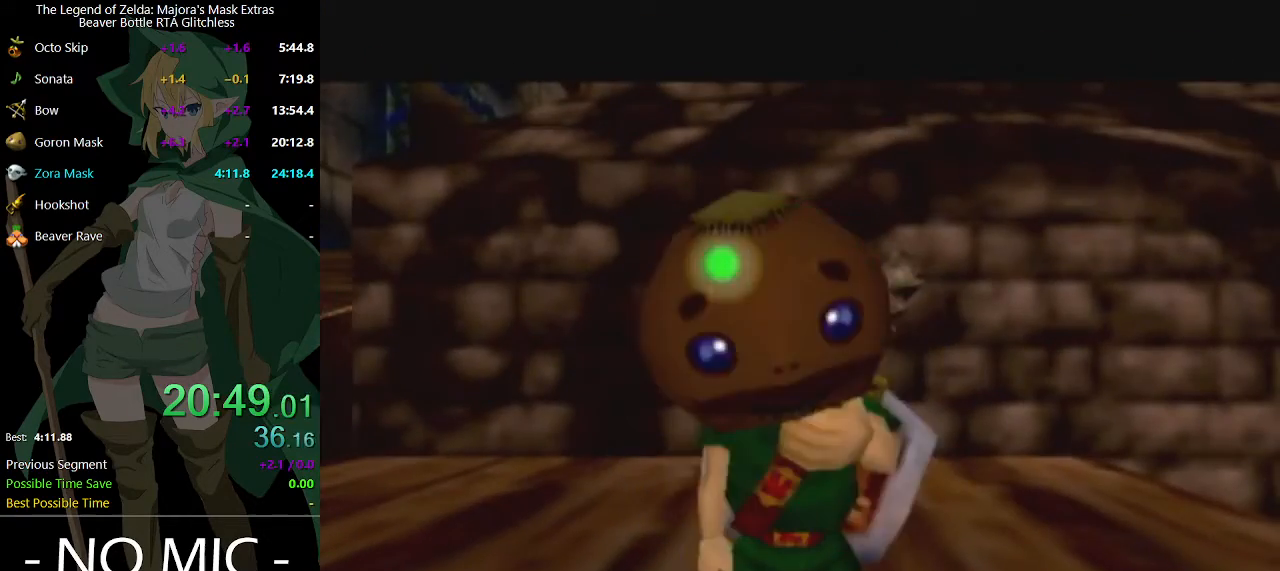
{"buttons": [], "left_stick": "down", "right_stick": "center", "events": []}
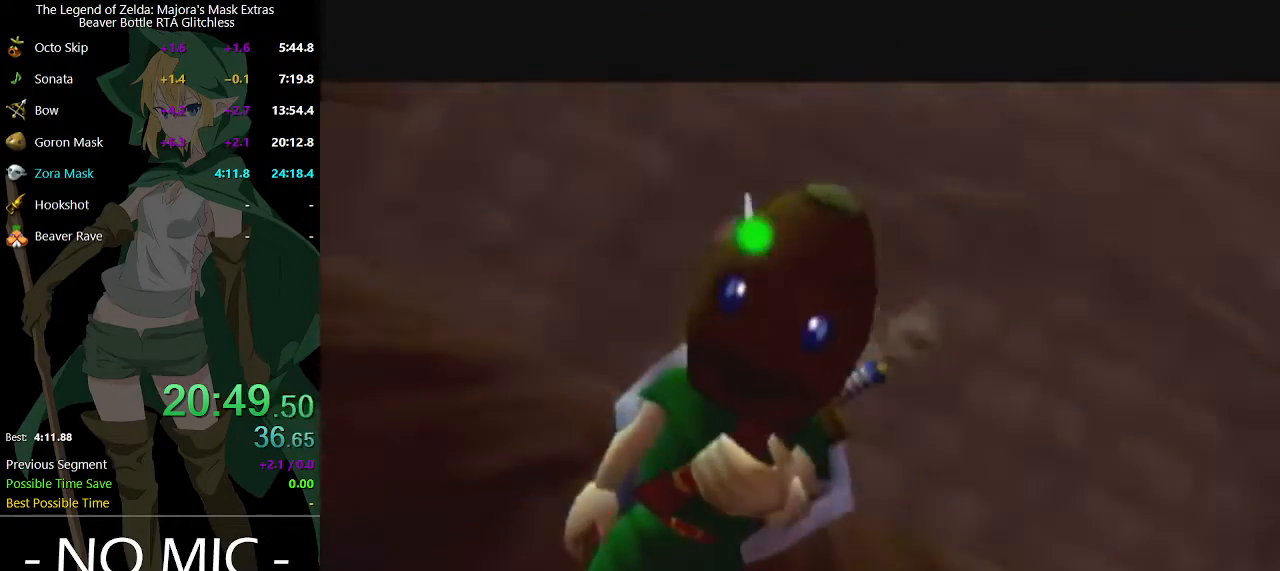
{"buttons": [], "left_stick": "down", "right_stick": "center", "events": []}
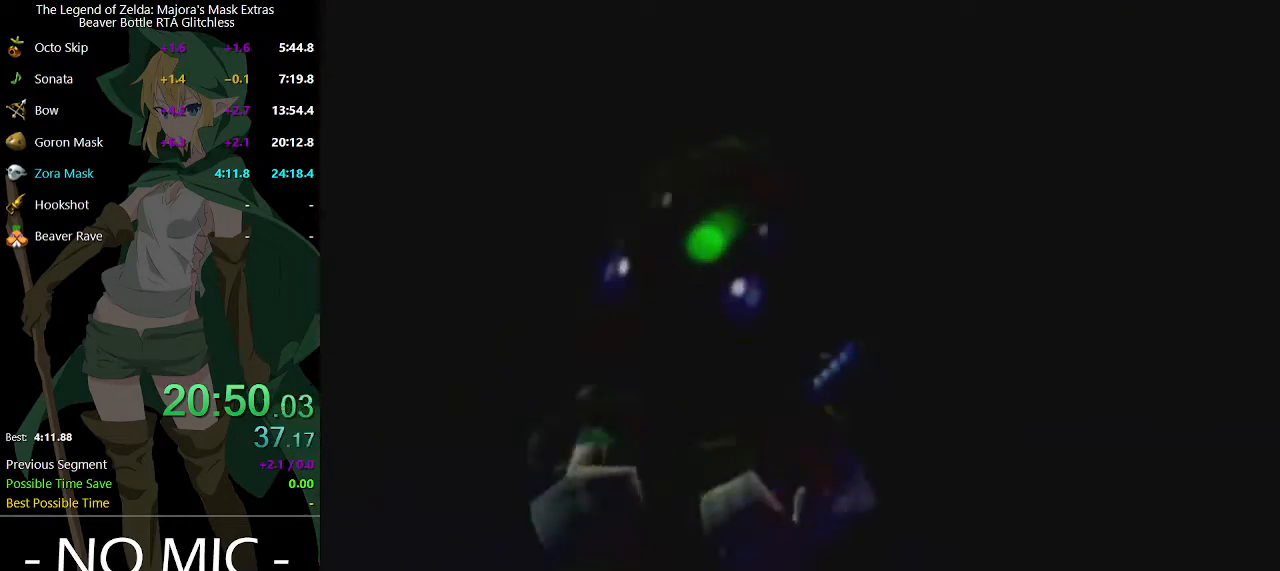
{"buttons": [], "left_stick": "down", "right_stick": "center", "events": []}
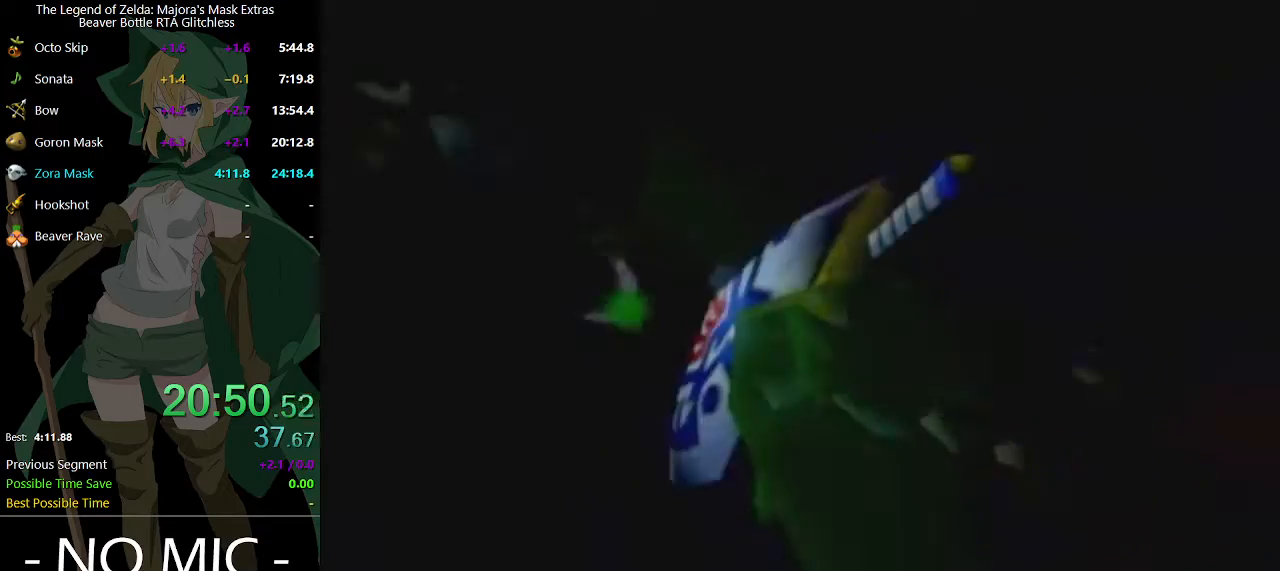
{"buttons": [], "left_stick": "down", "right_stick": "center", "events": []}
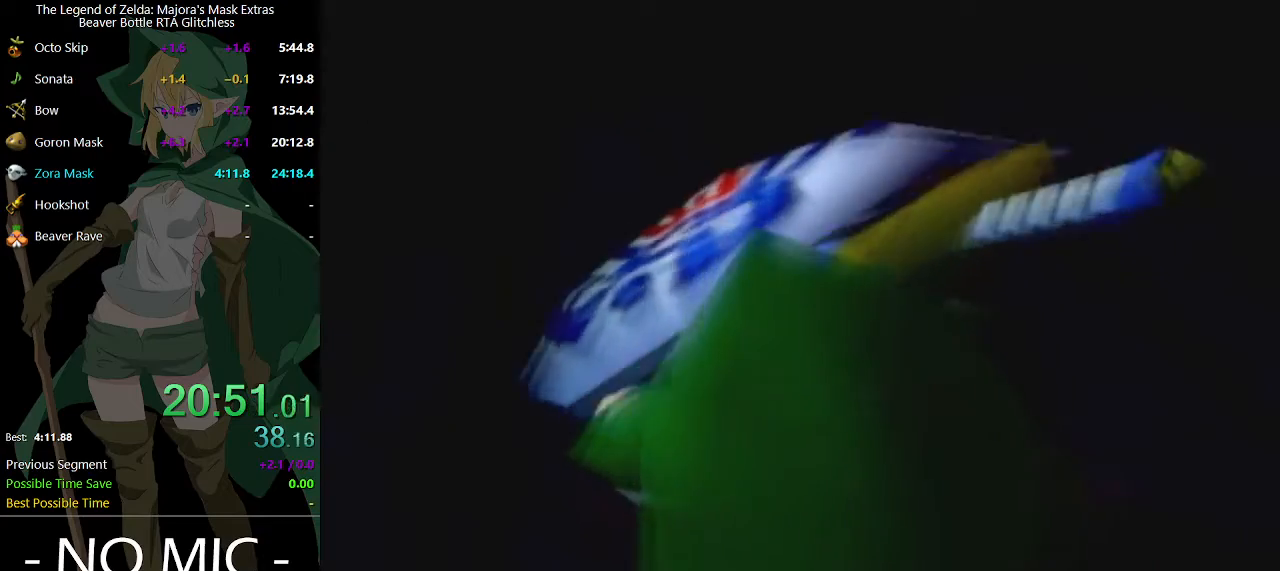
{"buttons": [], "left_stick": "down", "right_stick": "center", "events": []}
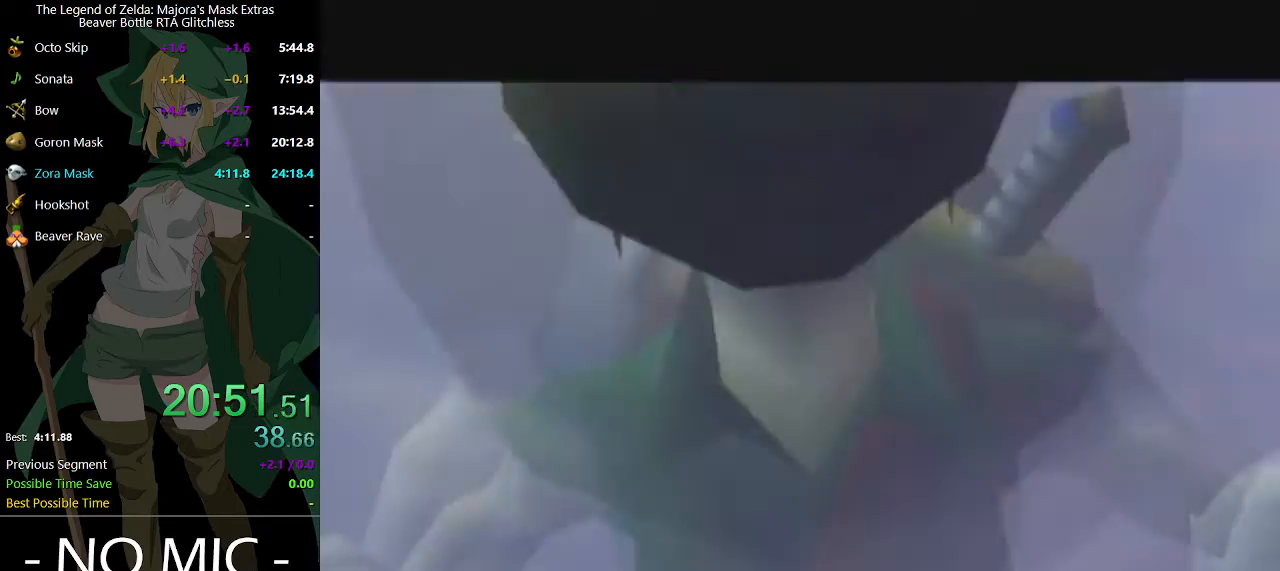
{"buttons": [], "left_stick": "down", "right_stick": "center", "events": []}
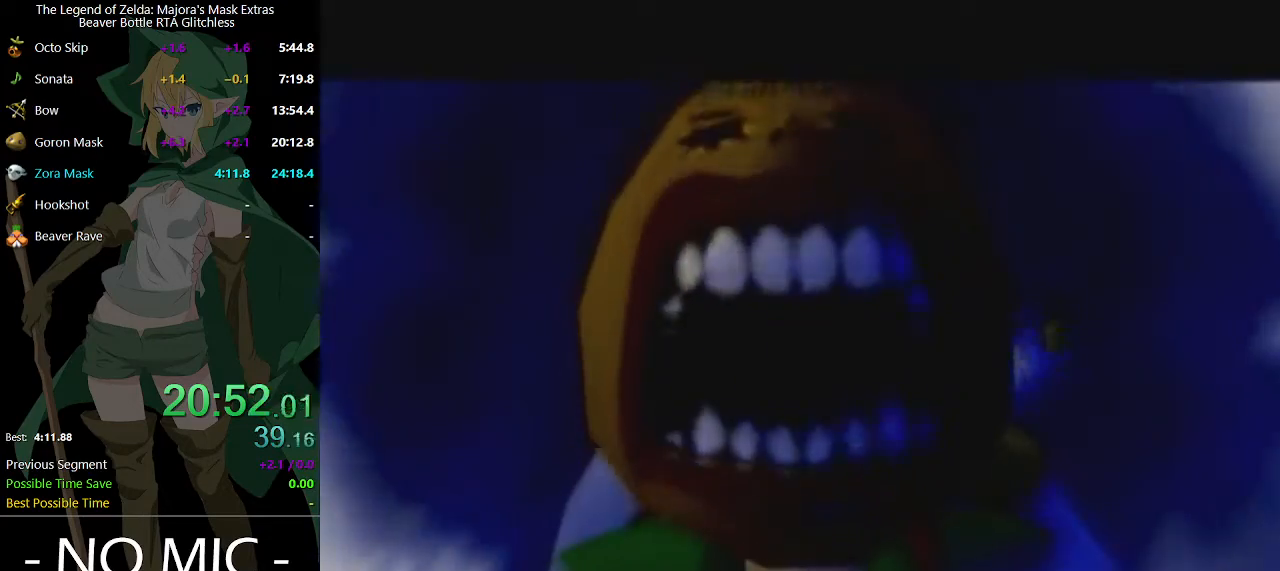
{"buttons": [], "left_stick": "down", "right_stick": "center", "events": []}
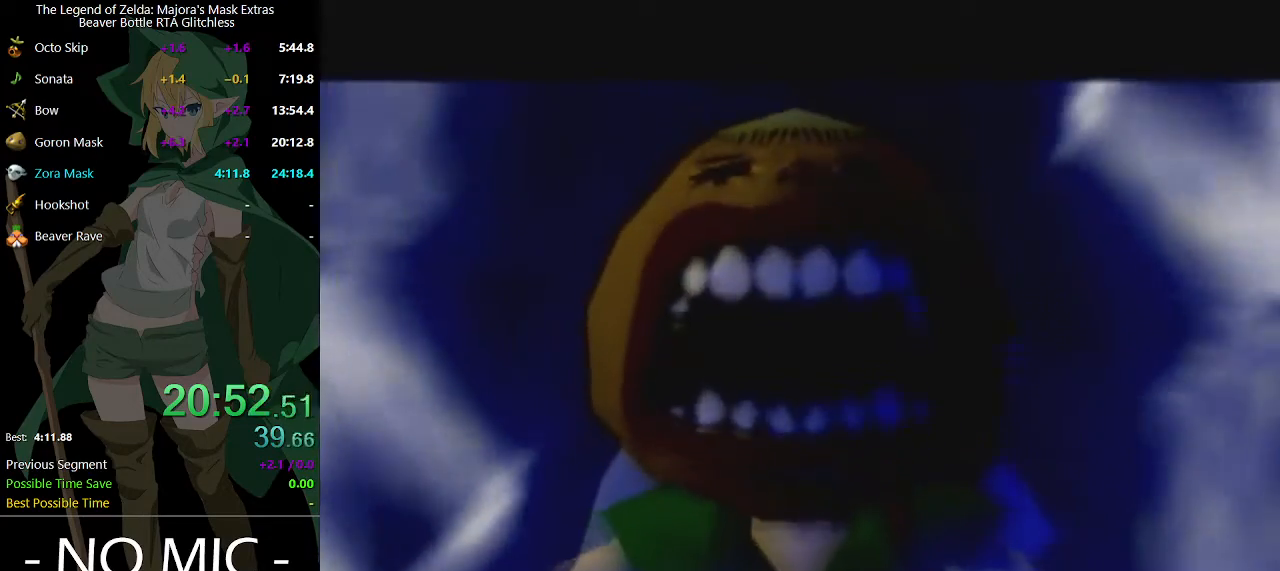
{"buttons": [], "left_stick": "down", "right_stick": "center", "events": []}
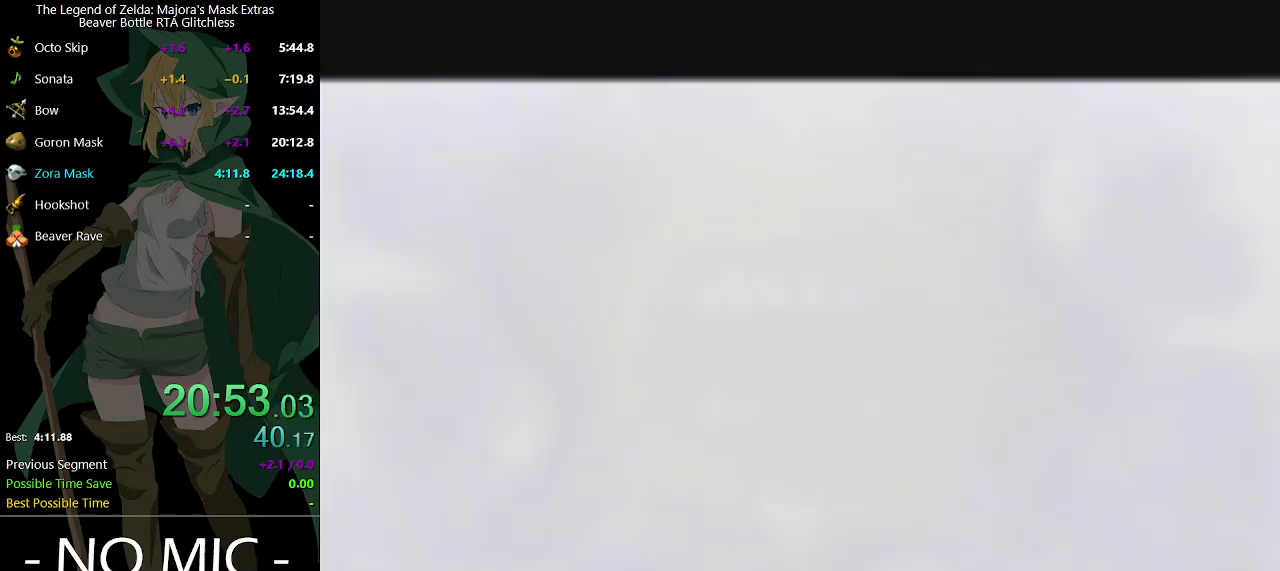
{"buttons": [], "left_stick": "down", "right_stick": "center", "events": []}